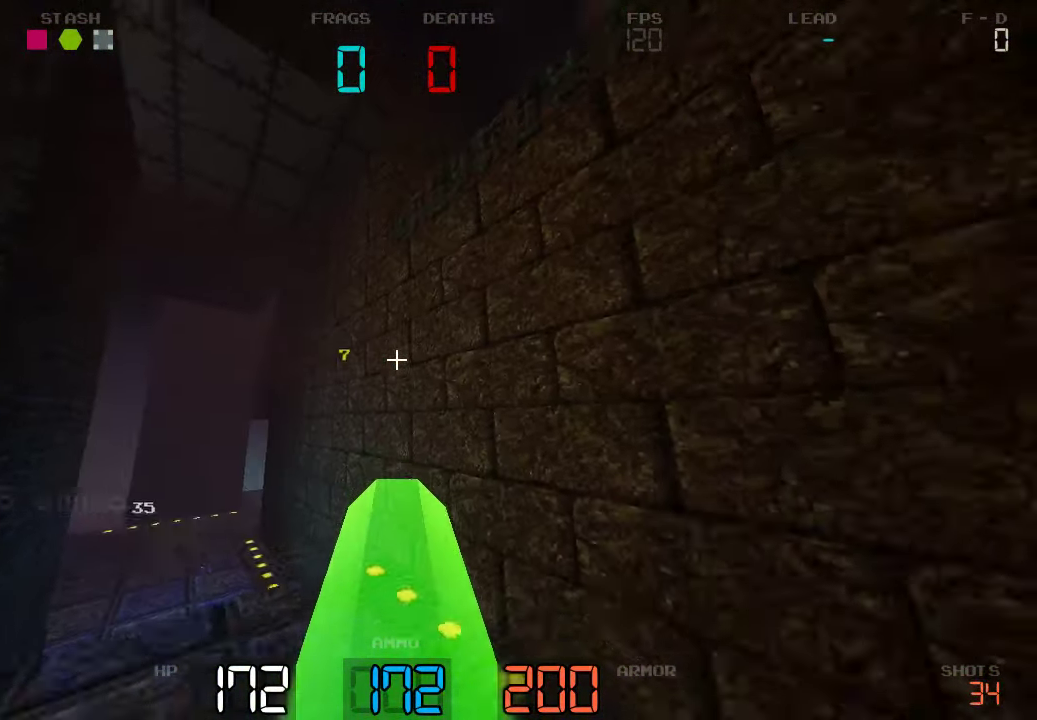
Gameplay with keyboard and mouse; each line is a JSON object with the keys held at the frame after it. "events" lists presses ("down") and releases ("up") of "a", "d", "s" and "w" between this image and that frame as [ms after this image, input, new state], when the widget could be followed in between. No other keys are recorded. Mouse buttons are not recorded. Not read: mouse_move.
{"keys": ["a", "s"], "events": [[116, "a", "down"], [283, "a", "up"], [450, "a", "down"]]}
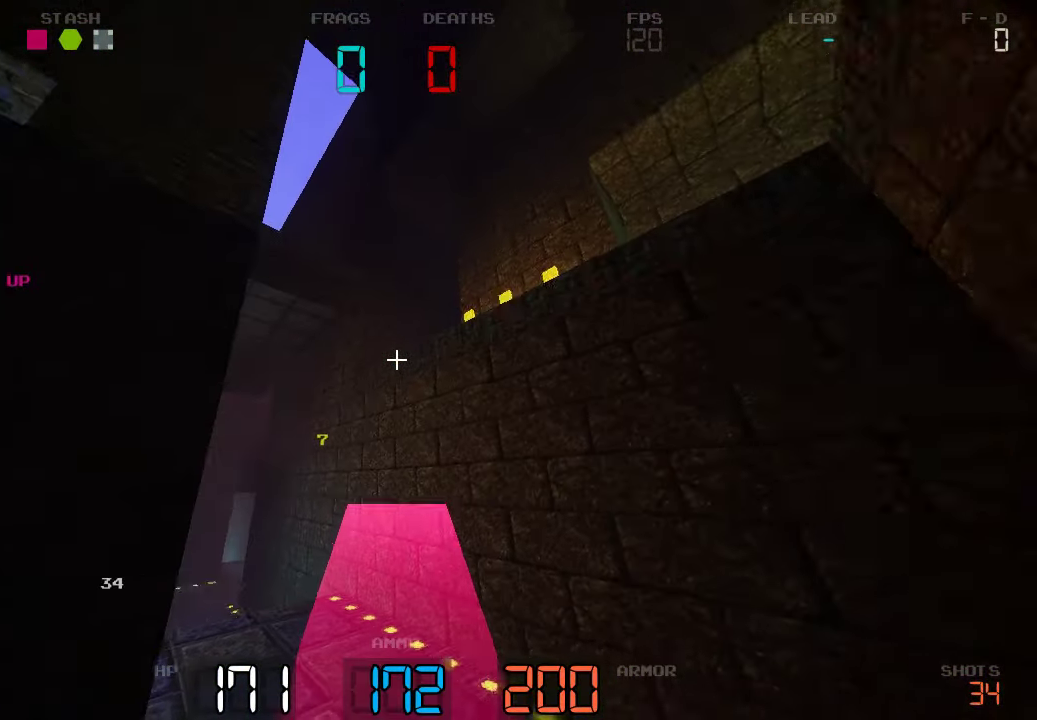
{"keys": ["d"], "events": [[366, "a", "up"], [383, "s", "up"], [483, "d", "down"]]}
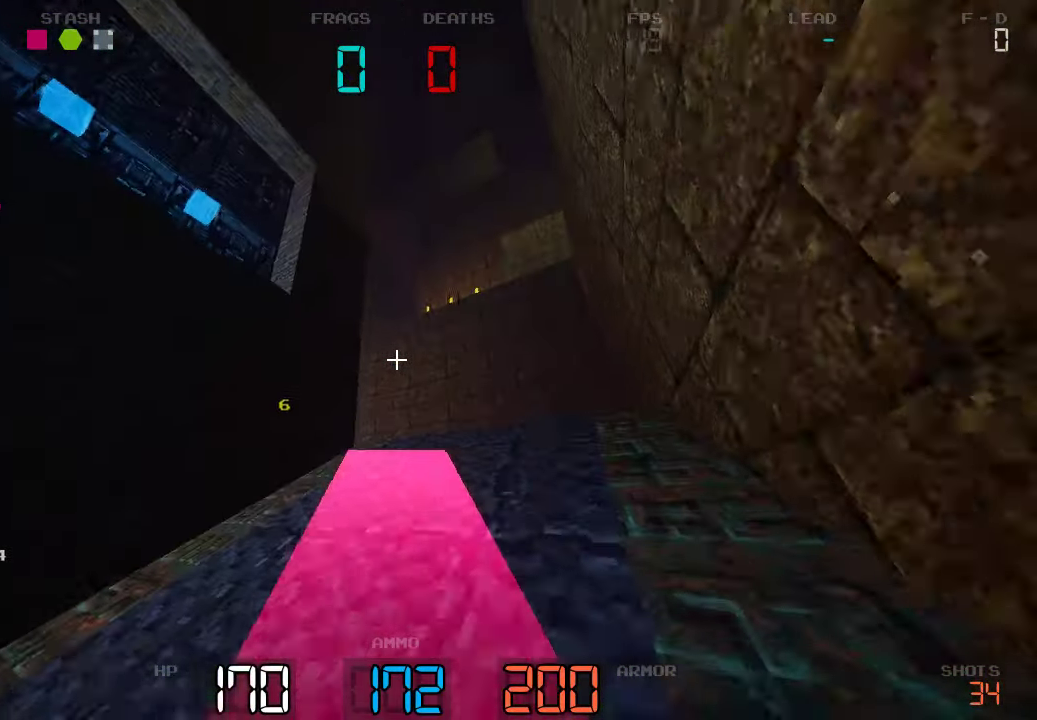
{"keys": [], "events": [[133, "d", "up"]]}
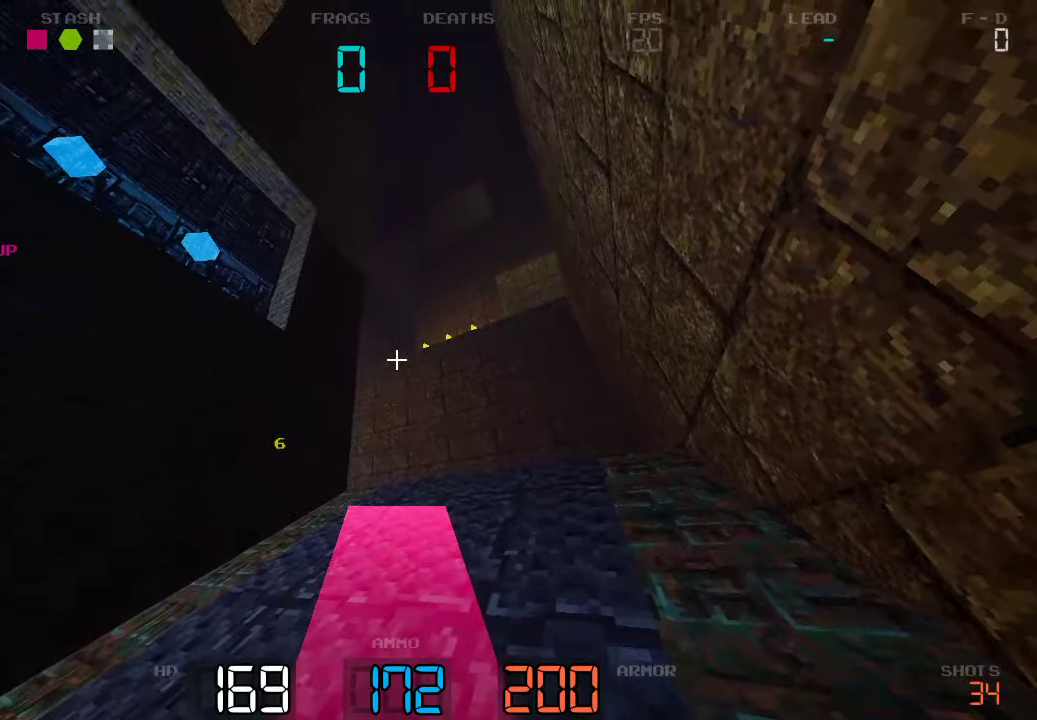
{"keys": [], "events": []}
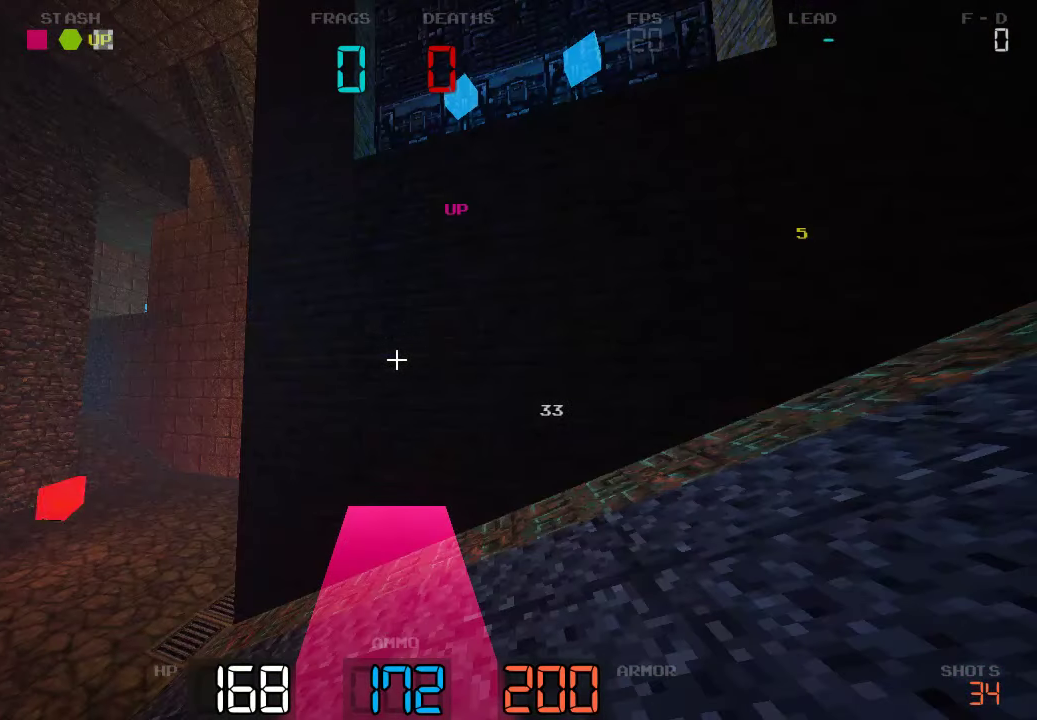
{"keys": [], "events": []}
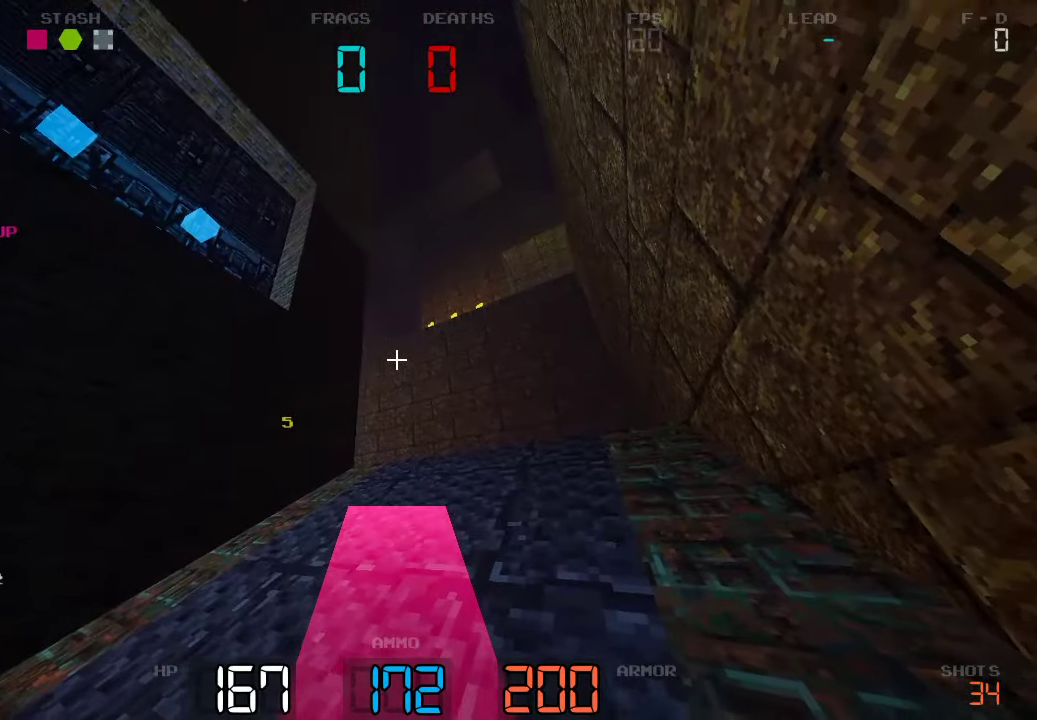
{"keys": ["d", "w"], "events": [[67, "d", "down"], [167, "w", "down"]]}
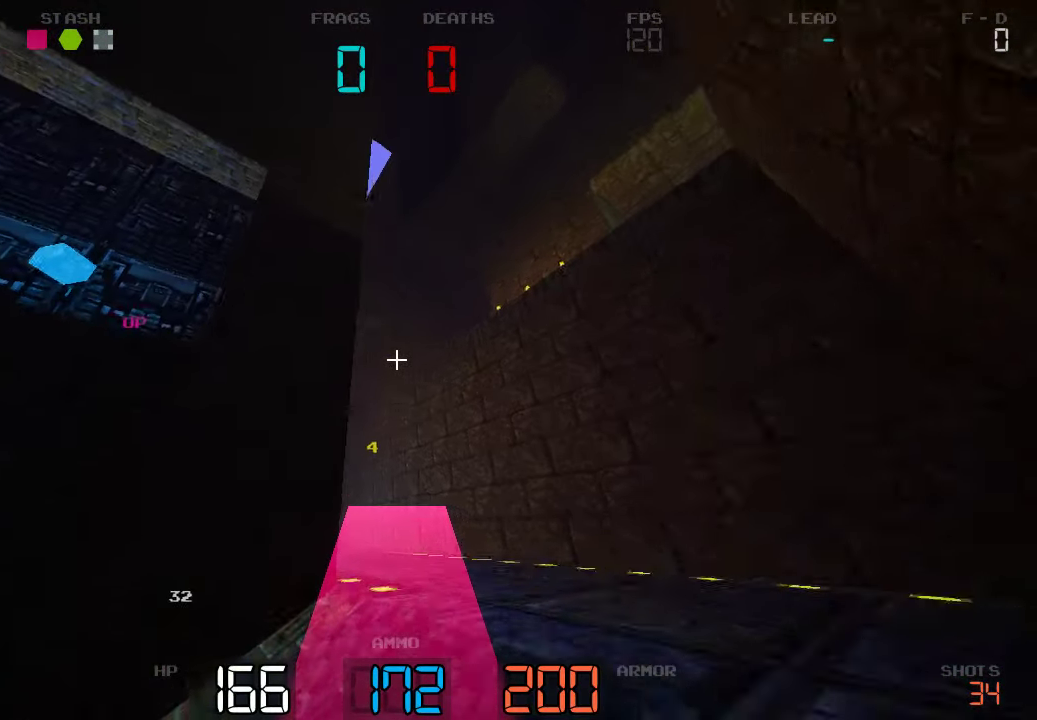
{"keys": [], "events": [[33, "w", "up"], [183, "d", "up"]]}
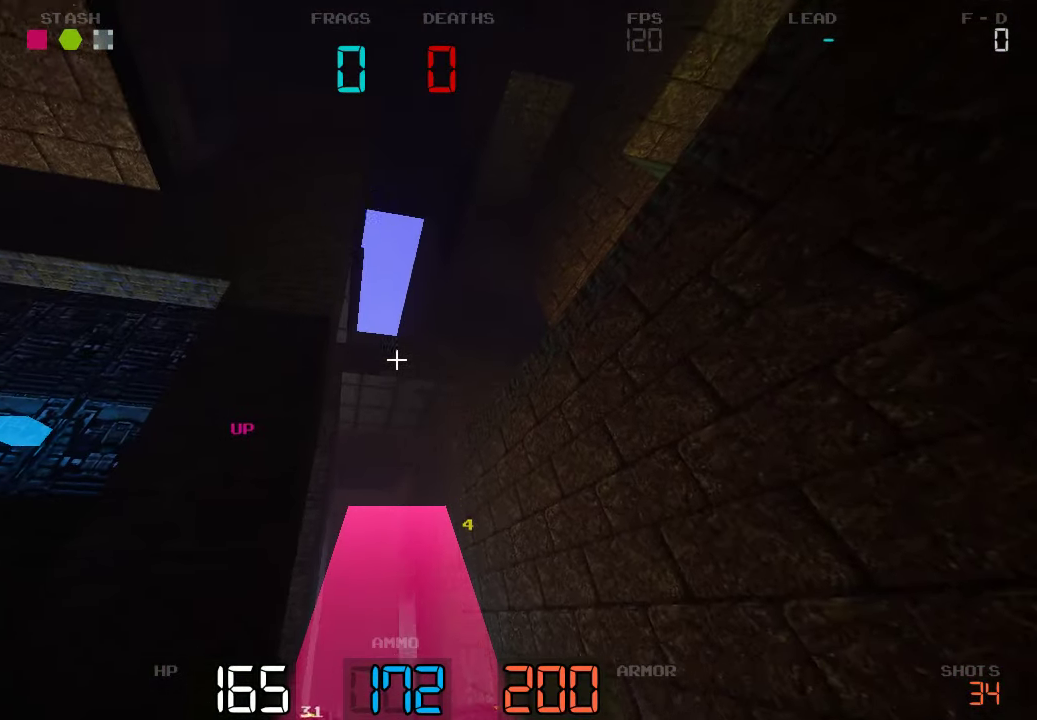
{"keys": [], "events": []}
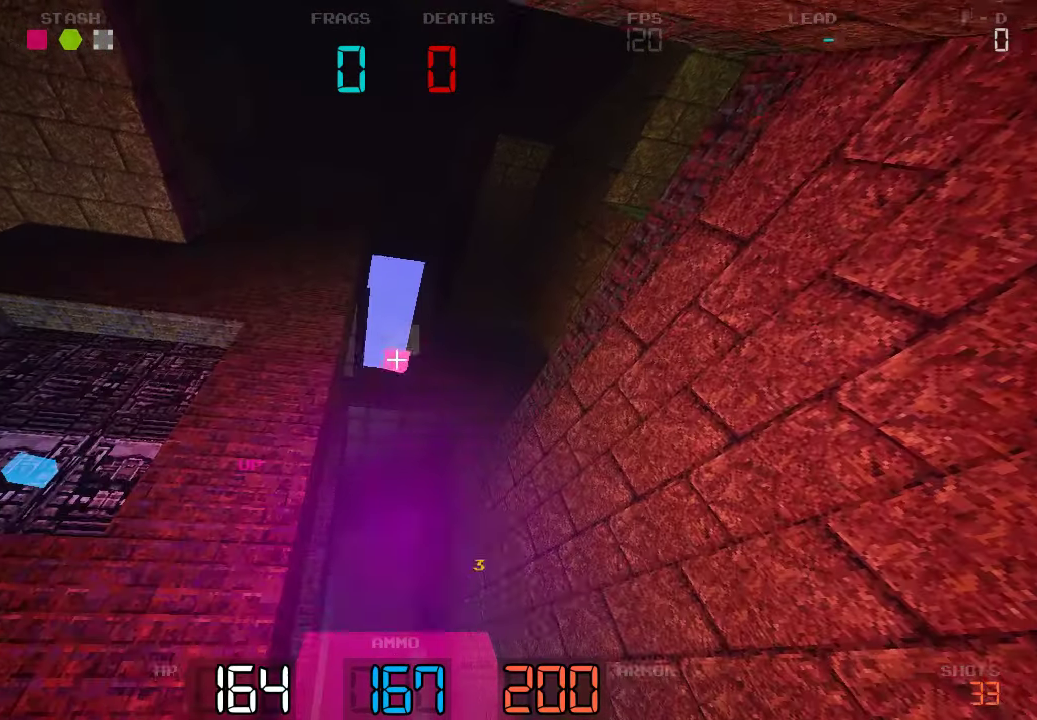
{"keys": ["a"], "events": [[500, "a", "down"]]}
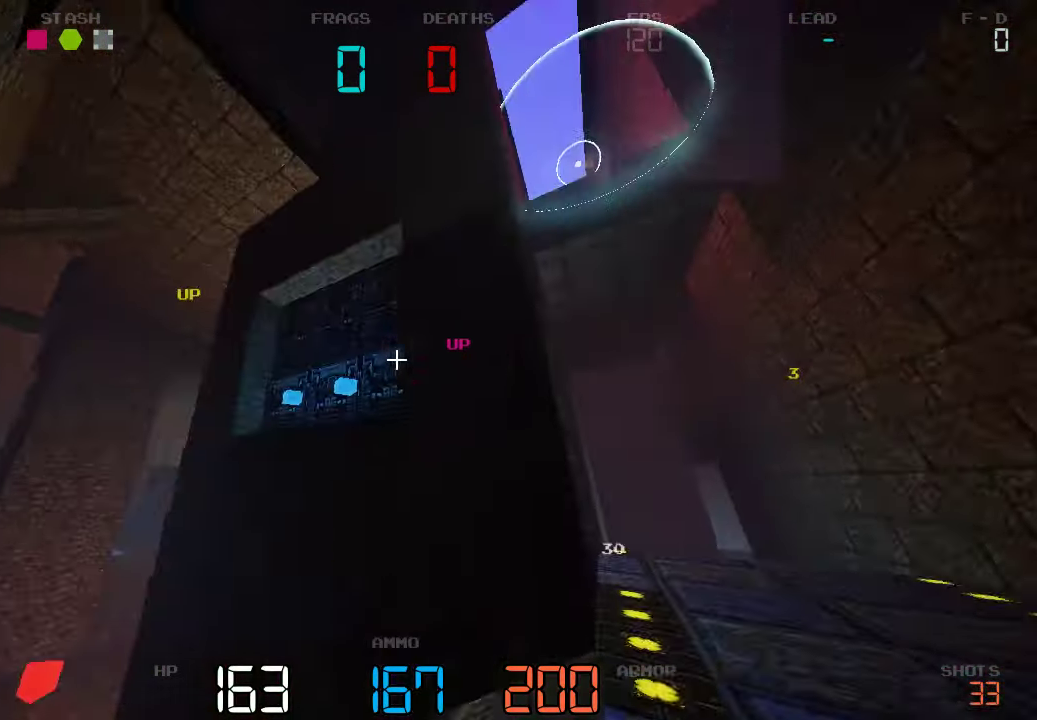
{"keys": ["a", "w"], "events": [[33, "w", "down"], [233, "a", "up"], [350, "a", "down"]]}
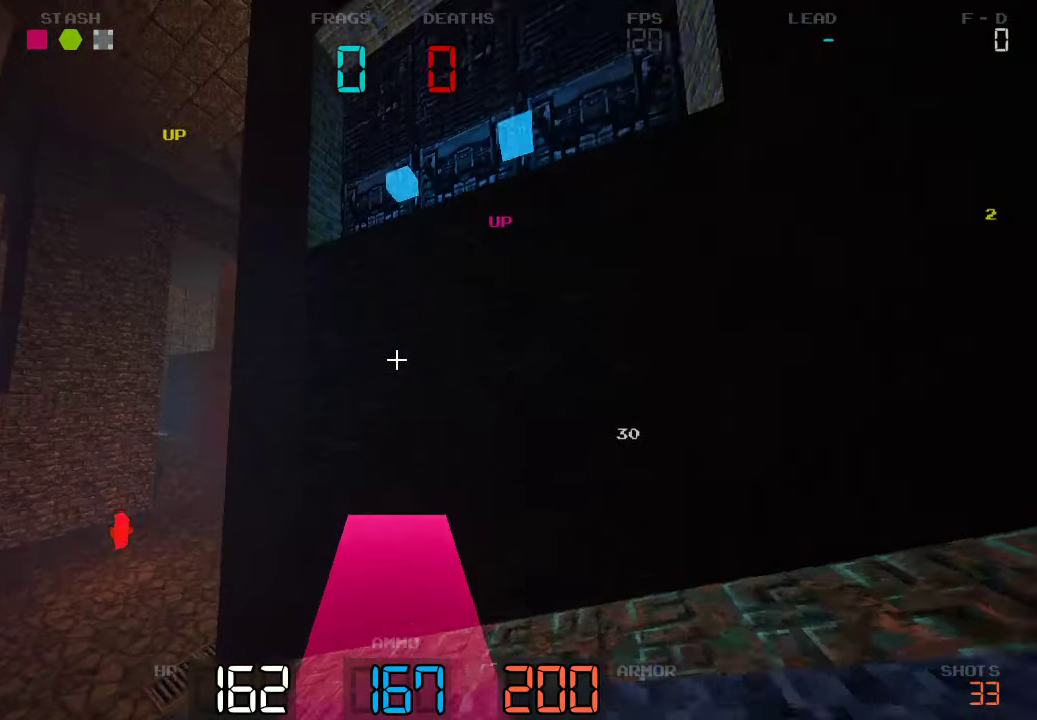
{"keys": ["s"], "events": [[117, "w", "up"], [250, "s", "down"], [267, "a", "up"]]}
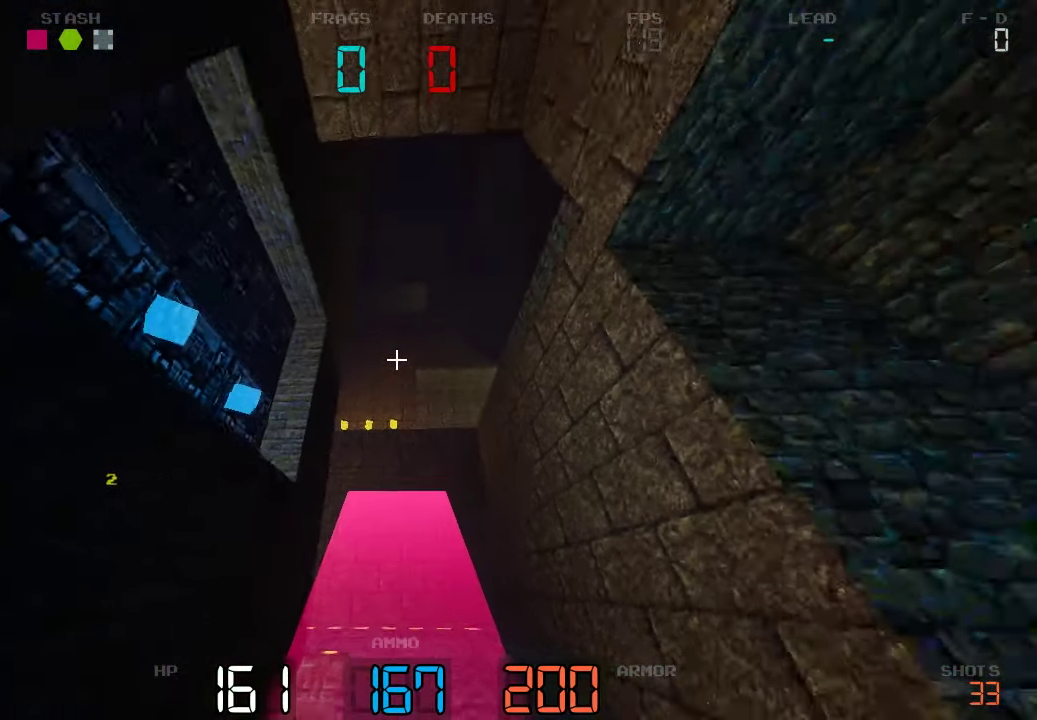
{"keys": ["a"], "events": [[217, "a", "down"], [317, "s", "up"]]}
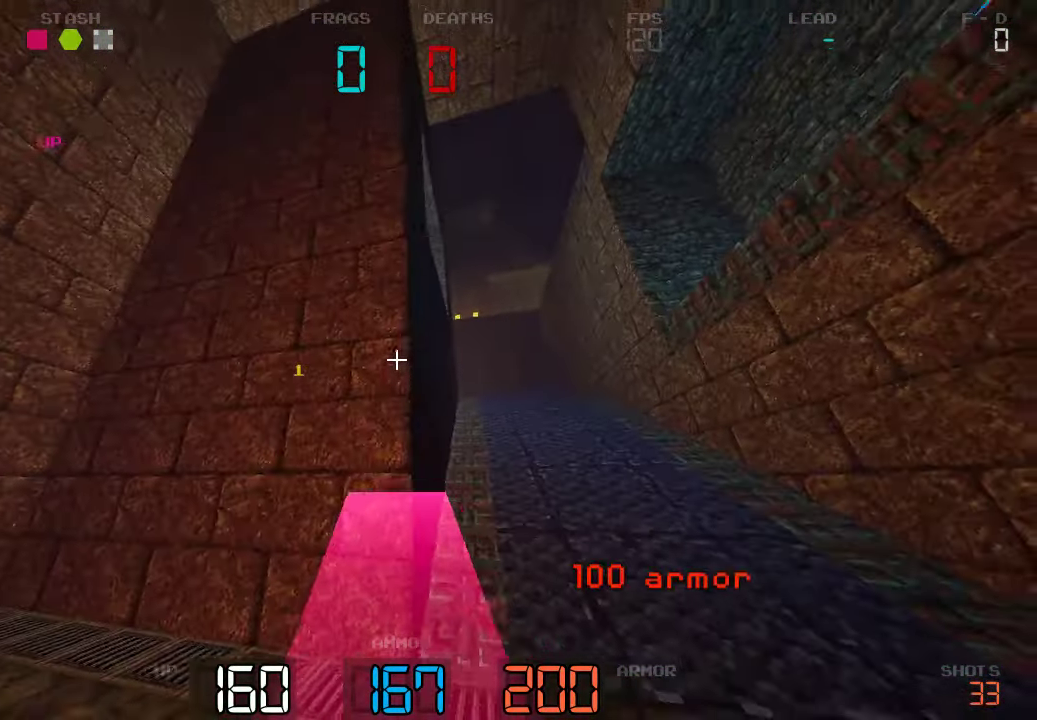
{"keys": ["w"], "events": [[17, "s", "down"], [200, "s", "up"], [267, "a", "up"], [267, "d", "down"], [384, "w", "down"], [450, "d", "up"]]}
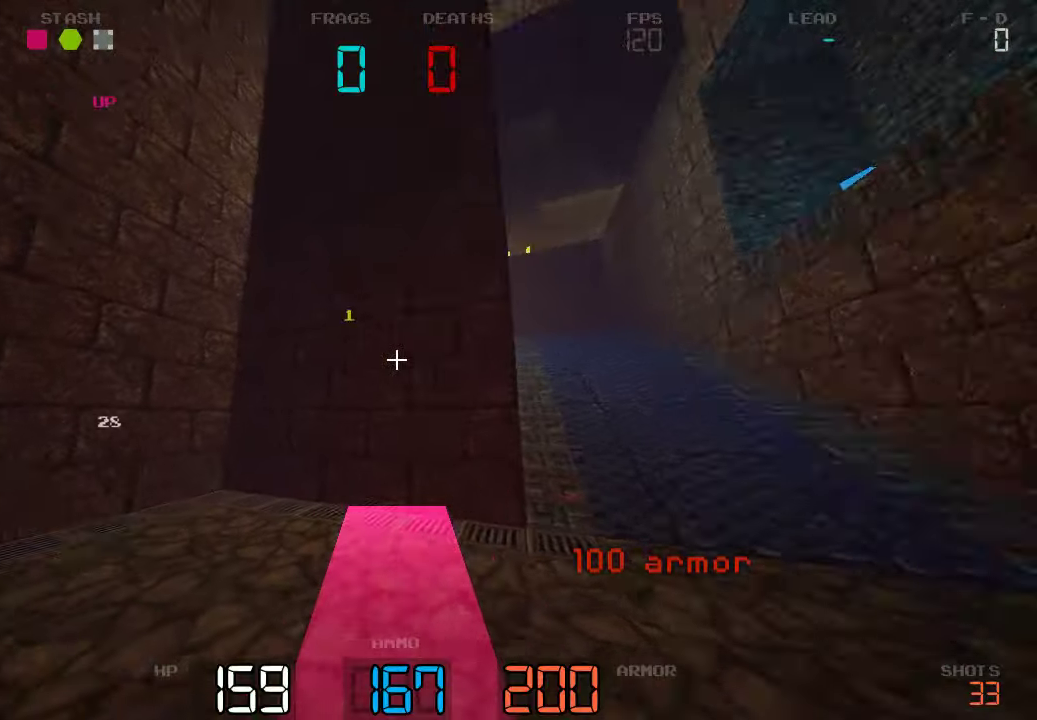
{"keys": ["a", "w"], "events": [[84, "d", "down"], [284, "d", "up"], [450, "a", "down"]]}
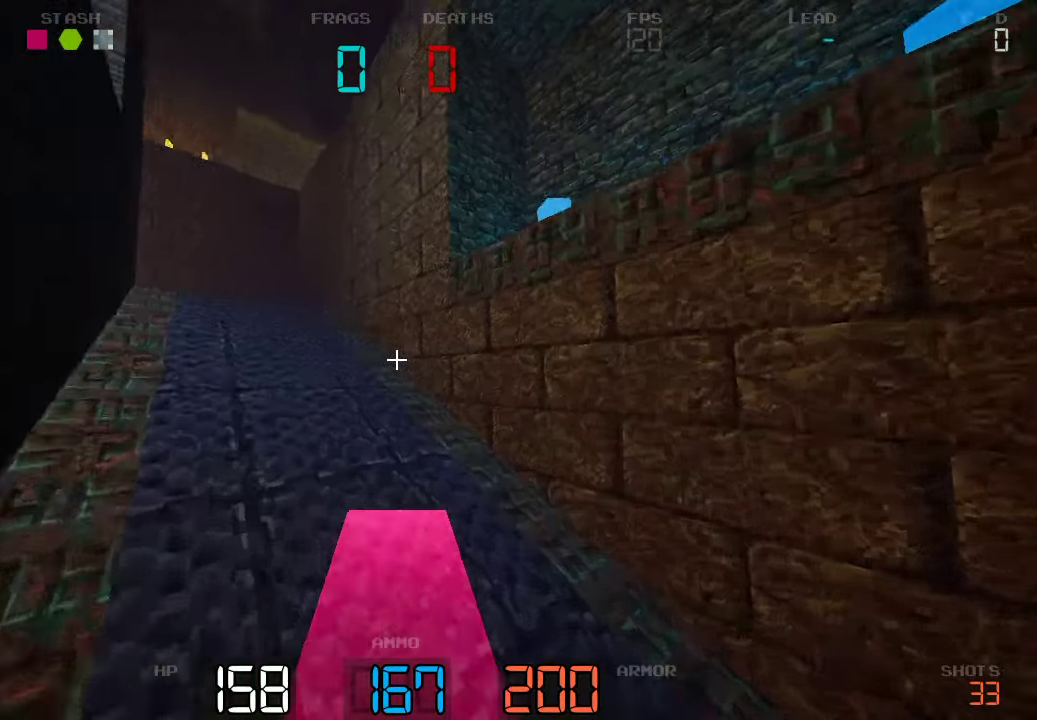
{"keys": ["a", "w"], "events": []}
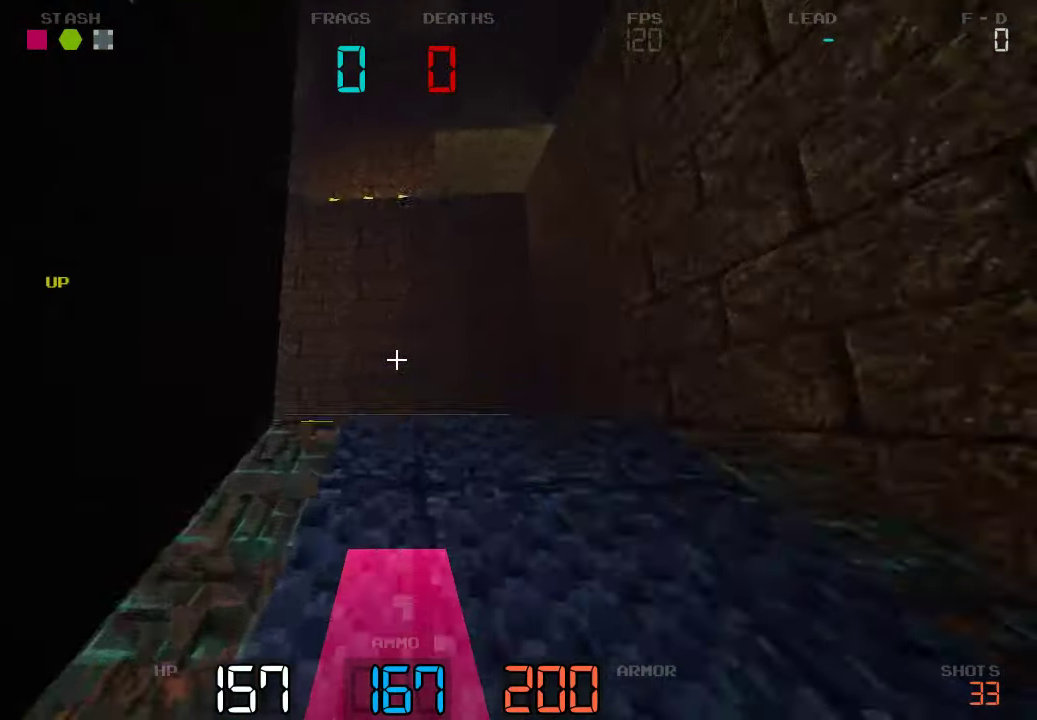
{"keys": ["a", "w"], "events": []}
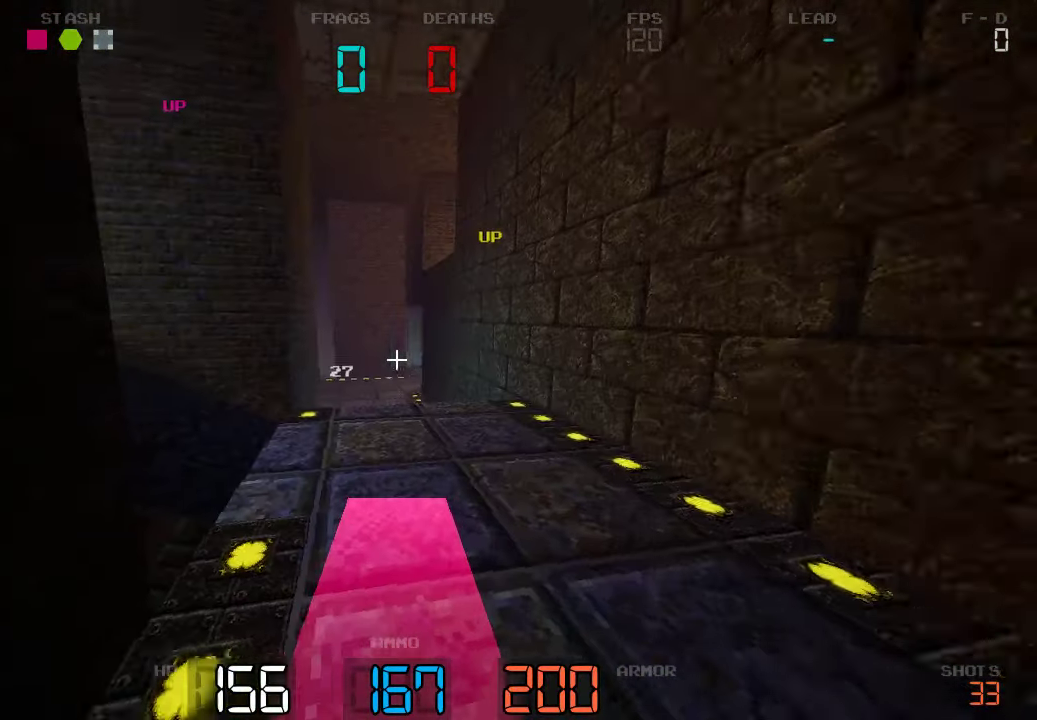
{"keys": ["a", "w"], "events": []}
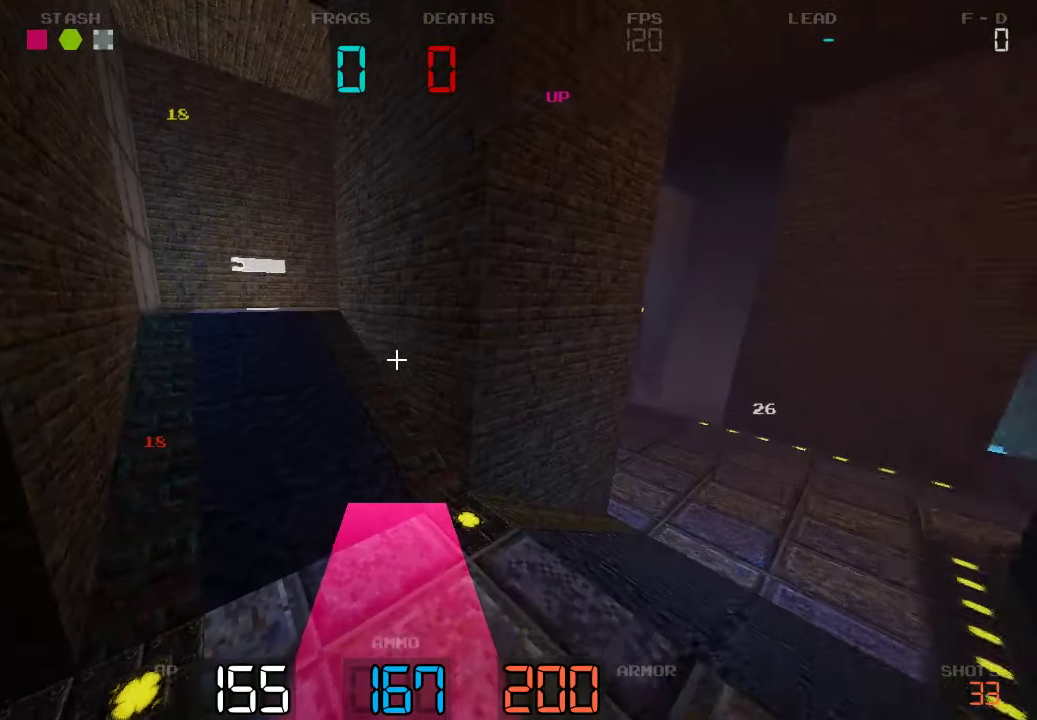
{"keys": ["d", "w"], "events": [[117, "a", "up"], [134, "d", "down"]]}
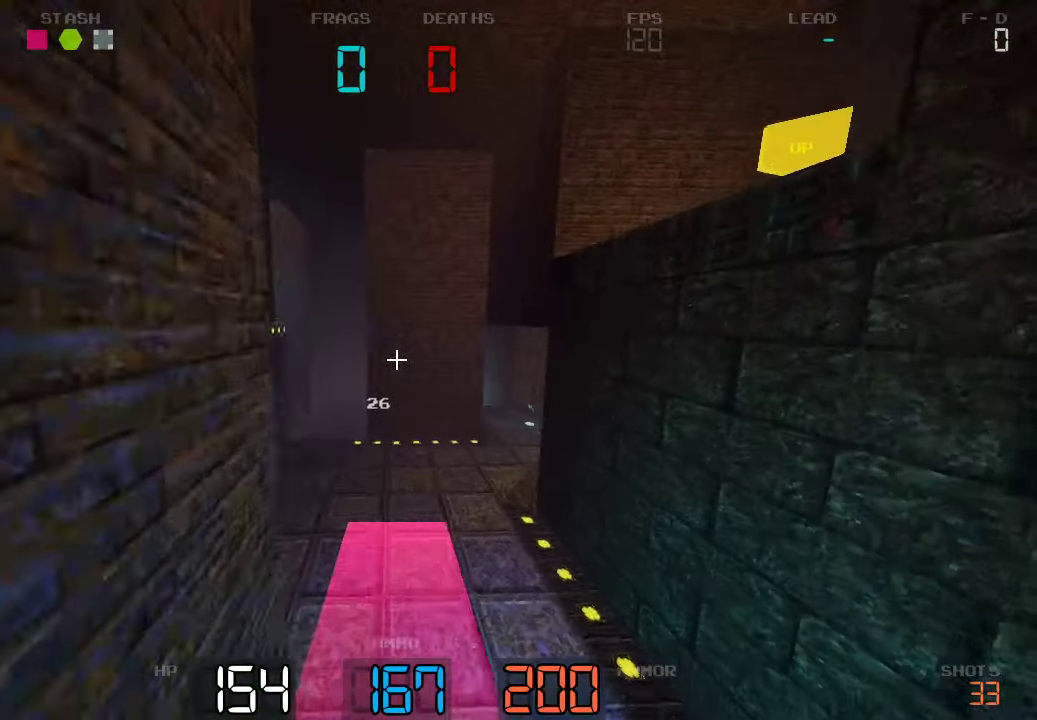
{"keys": ["d", "w"], "events": []}
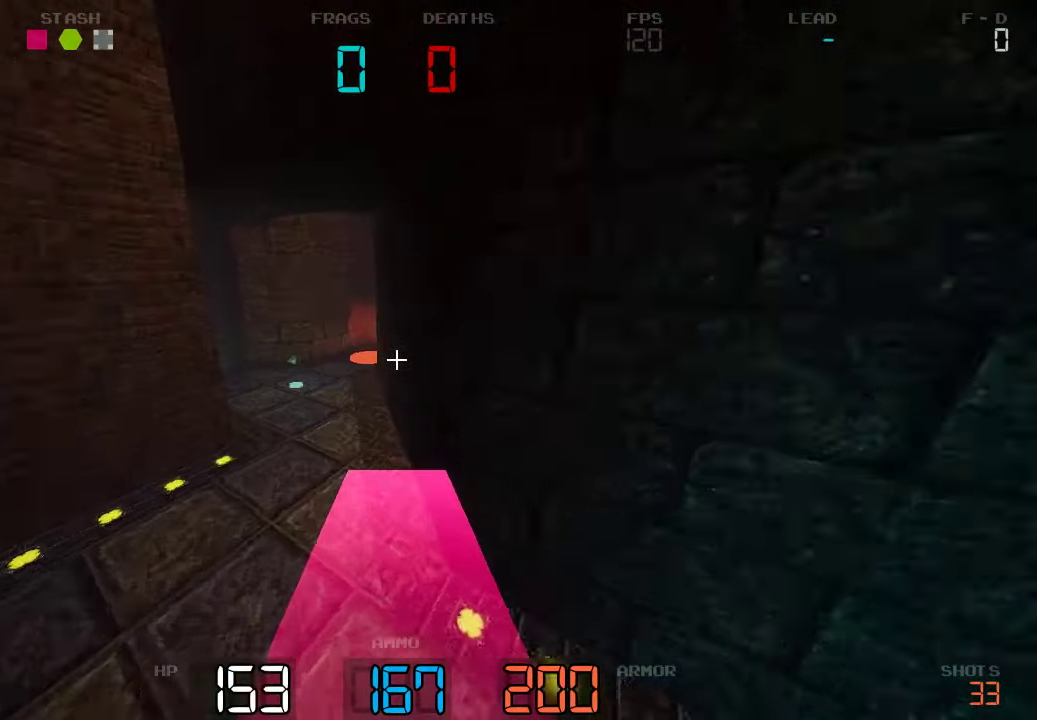
{"keys": ["w"], "events": [[117, "d", "up"], [300, "d", "down"], [400, "d", "up"]]}
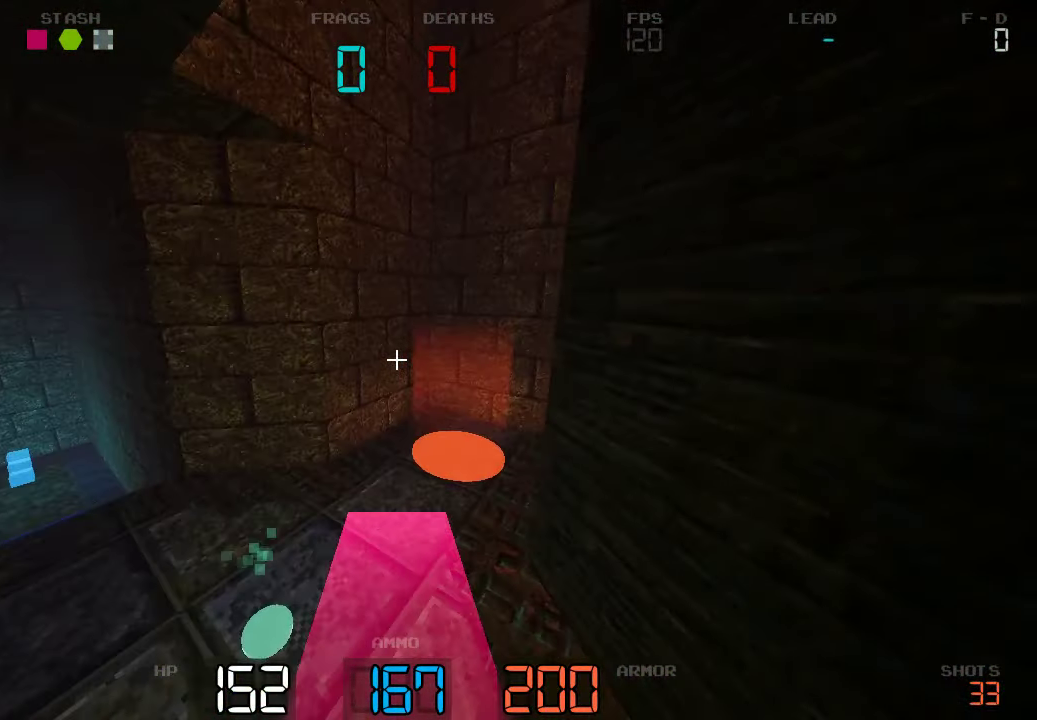
{"keys": ["d"], "events": [[117, "d", "down"], [384, "w", "up"]]}
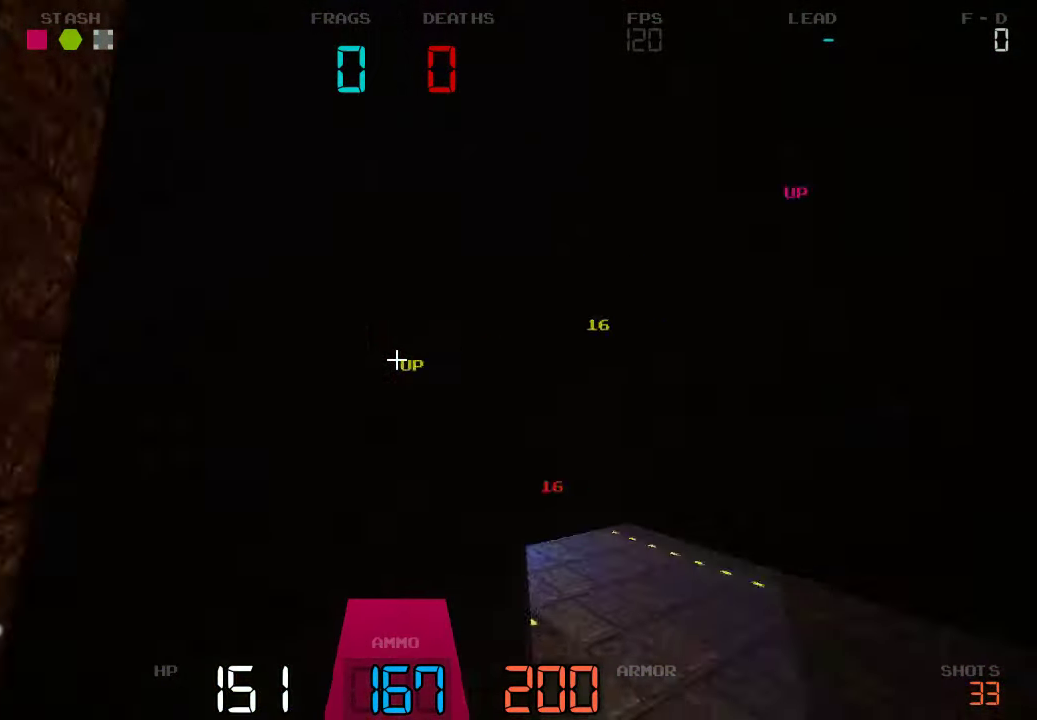
{"keys": ["w"], "events": [[317, "w", "down"], [500, "d", "up"]]}
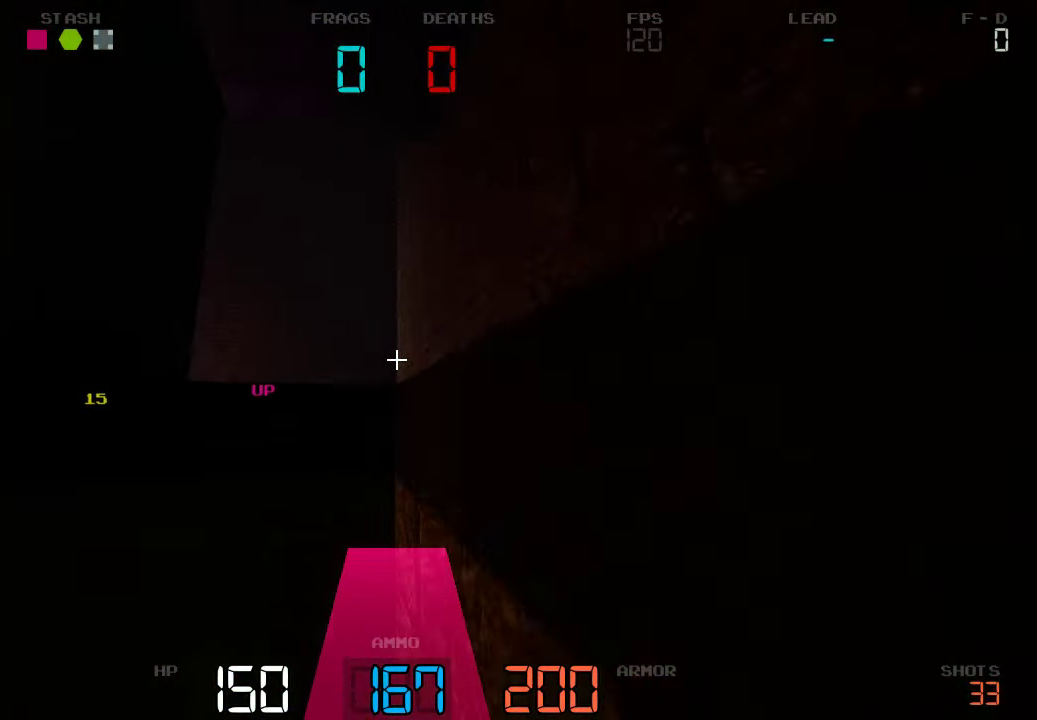
{"keys": ["d", "w"], "events": [[484, "d", "down"]]}
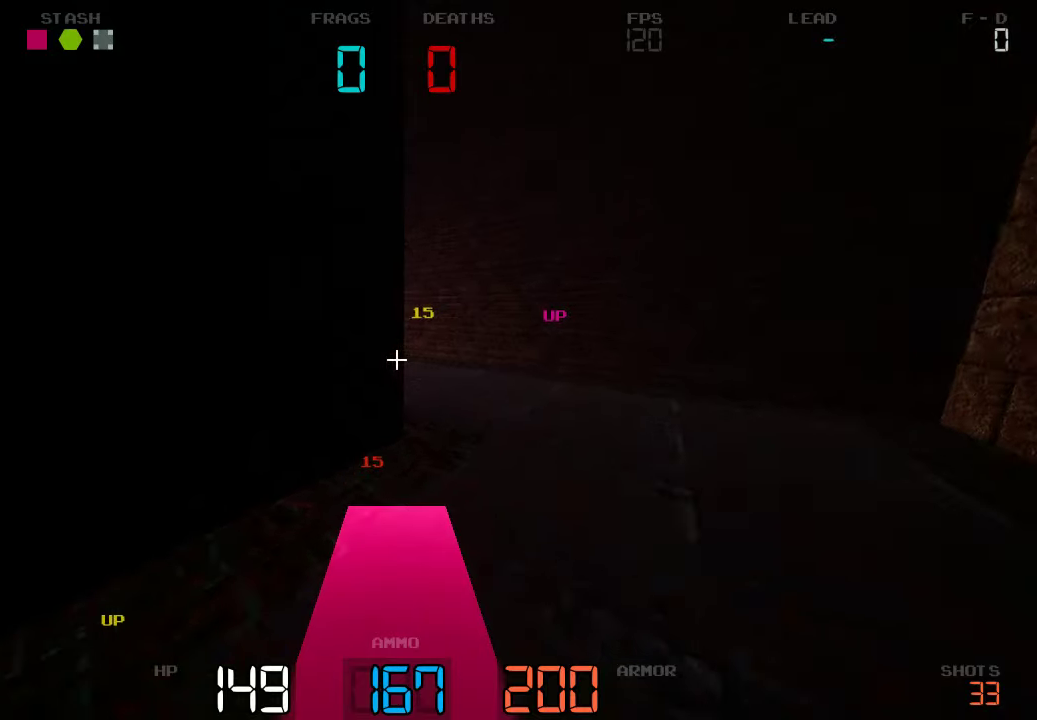
{"keys": ["w"], "events": [[416, "d", "up"]]}
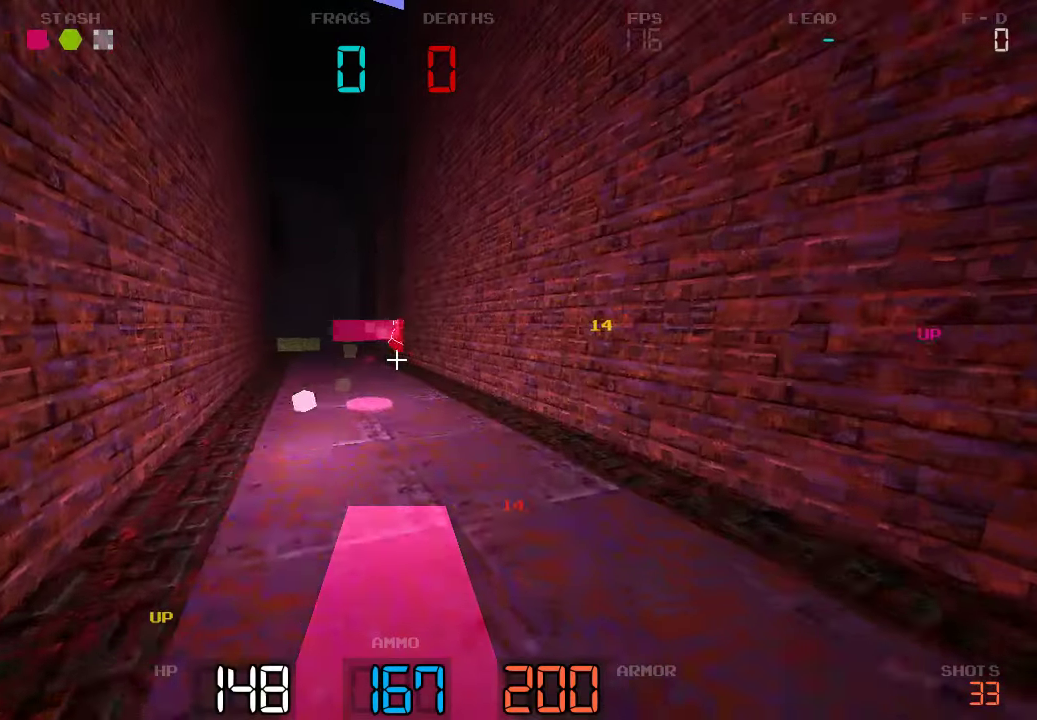
{"keys": ["a"], "events": [[33, "w", "up"], [66, "a", "down"], [116, "a", "up"], [116, "d", "down"], [316, "s", "down"], [400, "a", "down"], [400, "d", "up"], [433, "s", "up"]]}
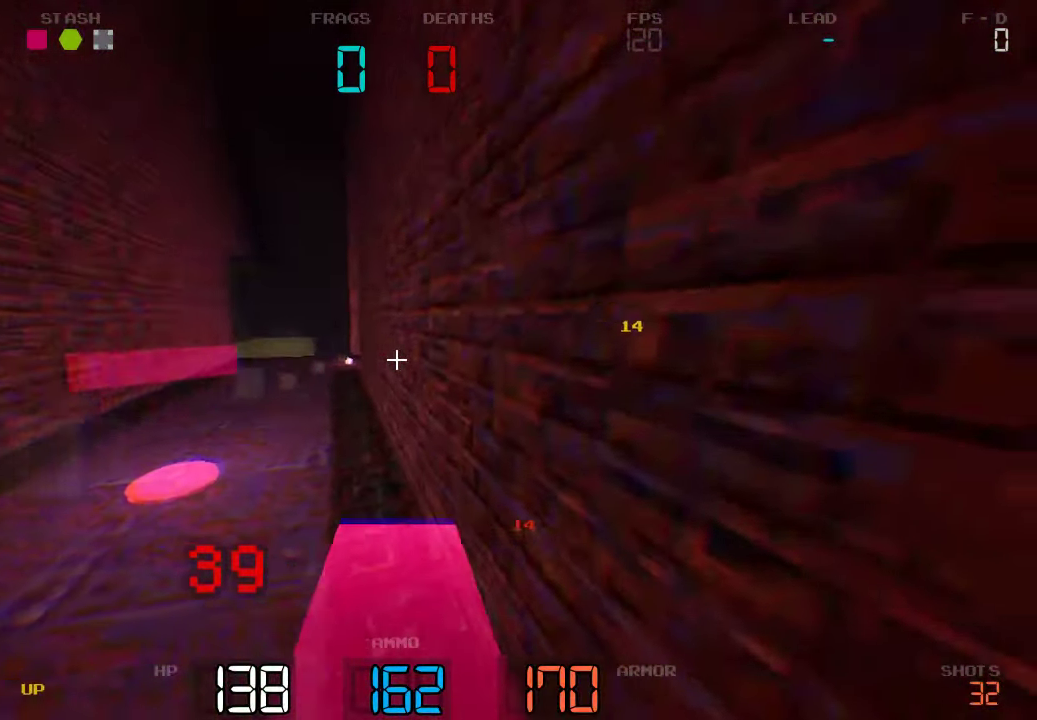
{"keys": ["s"], "events": [[133, "s", "down"], [333, "a", "up"]]}
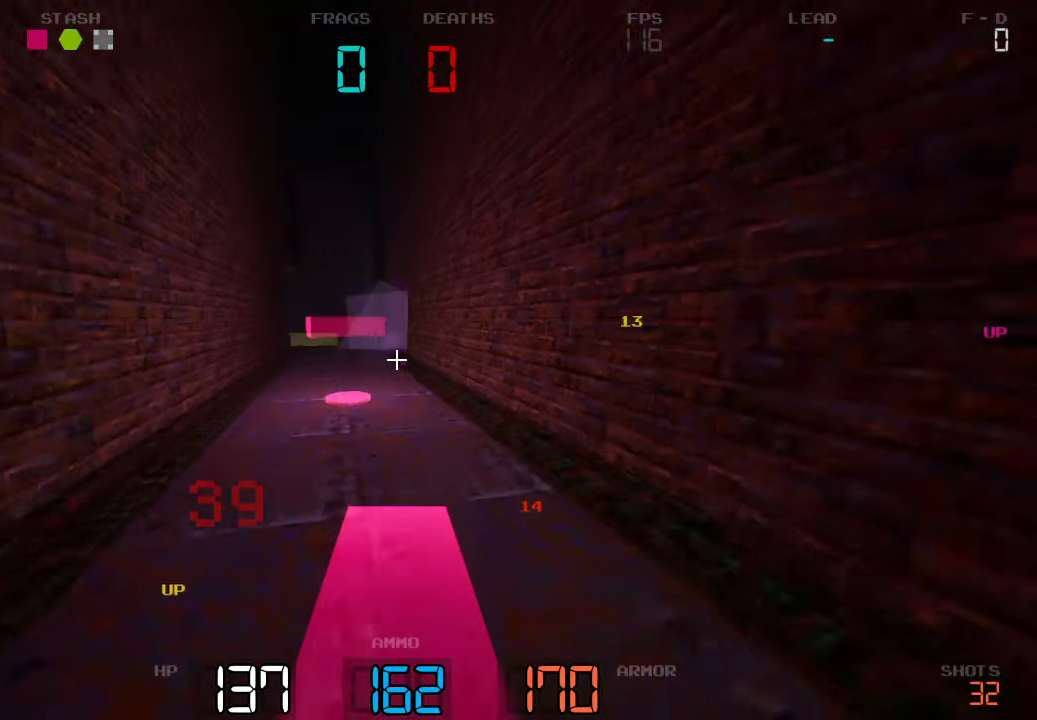
{"keys": ["w"], "events": [[116, "s", "up"], [350, "w", "down"]]}
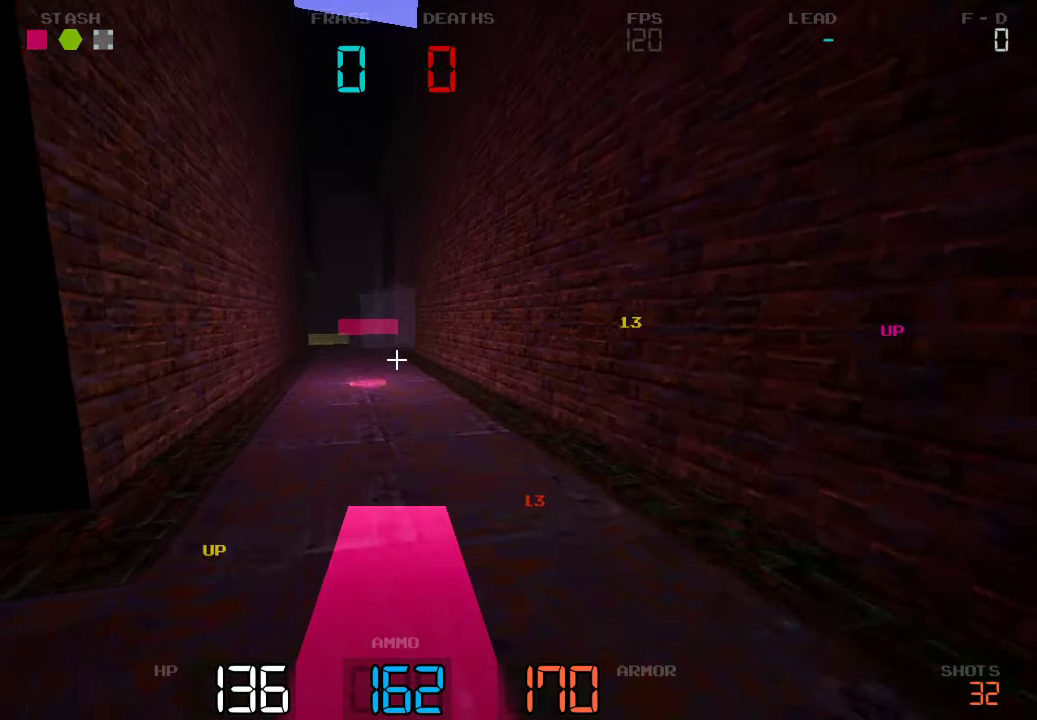
{"keys": ["w"], "events": []}